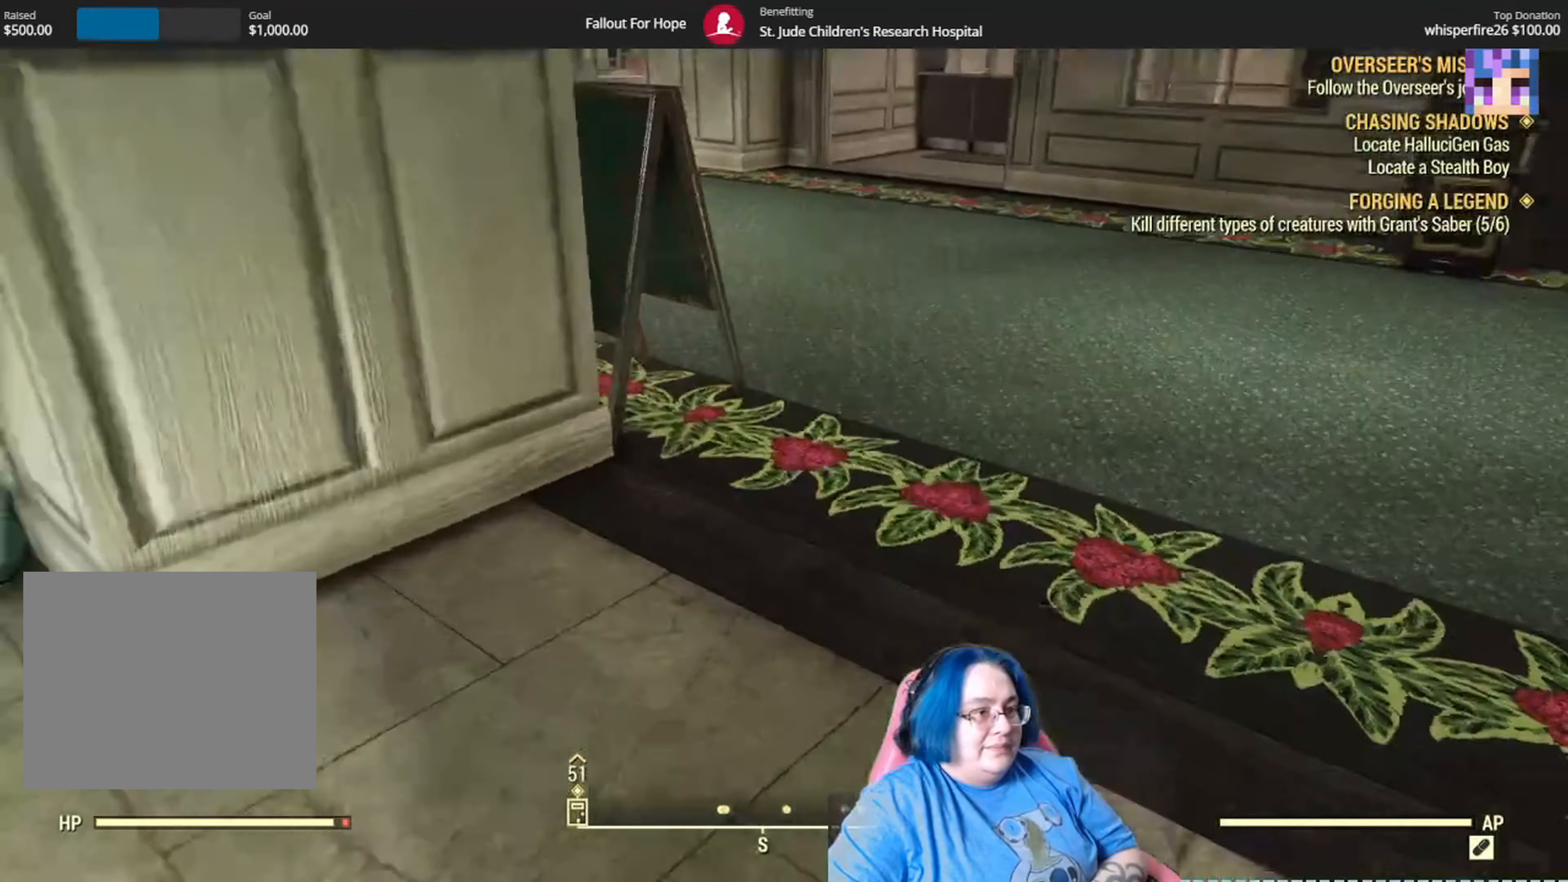
Gameplay with a controller (Xbox layout); each line is a JSON object with the inputs held at the frame after it. "events" lists button and stick changes between this image and that frame as [ms after this image, input, new state], when the widget could be followed in between. Not read: L3 R1.
{"buttons": [], "left_stick": "up", "right_stick": "right", "events": [[234, "right_stick", "center"], [434, "right_stick", "right"]]}
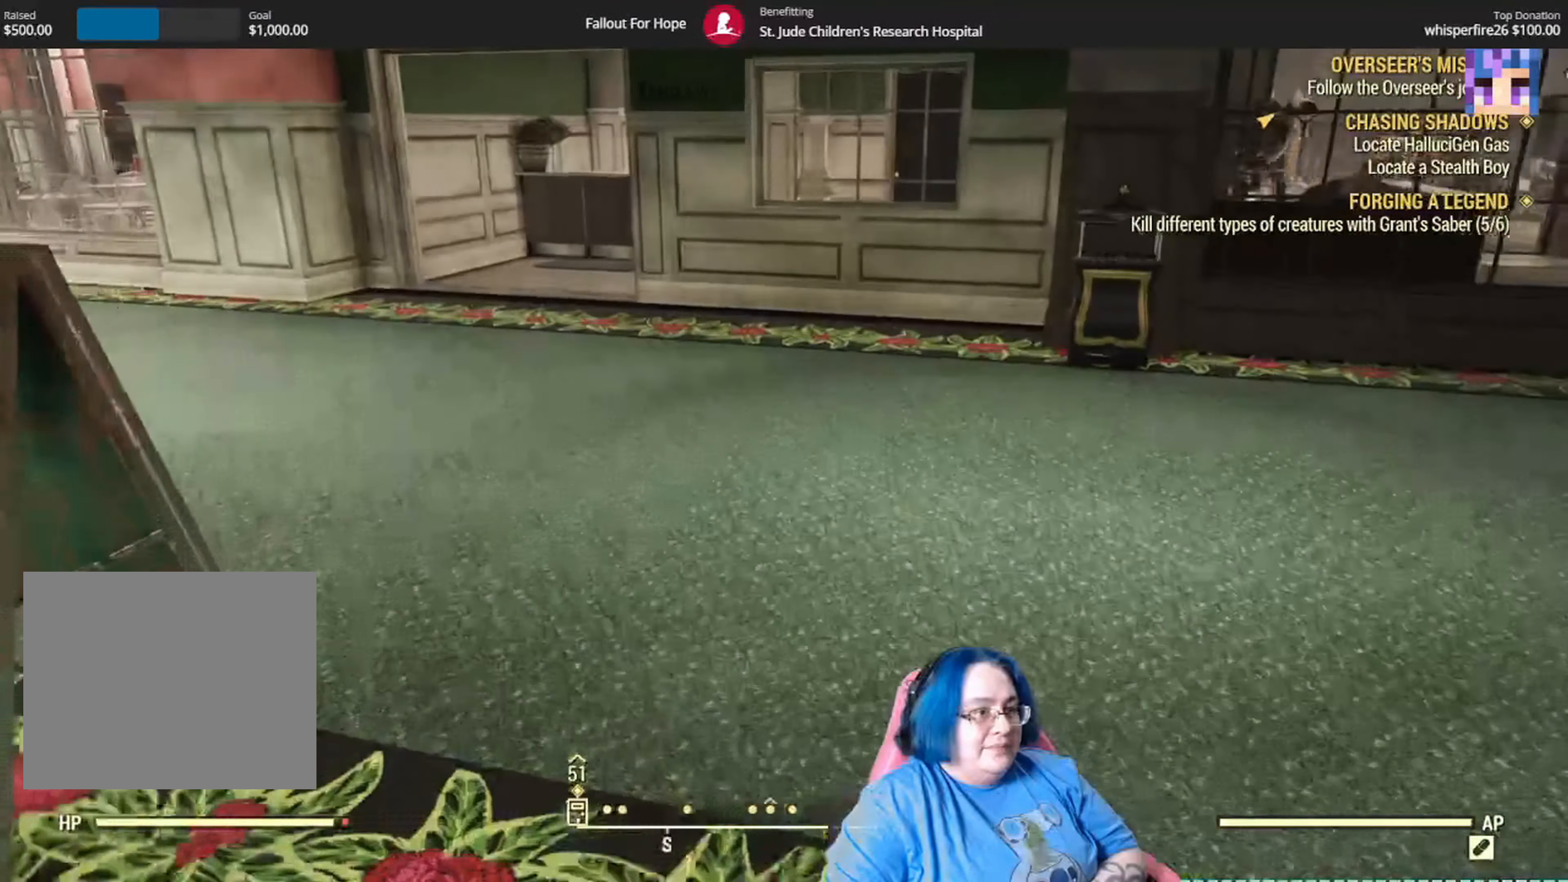
{"buttons": [], "left_stick": "up", "right_stick": "center", "events": [[333, "right_stick", "center"]]}
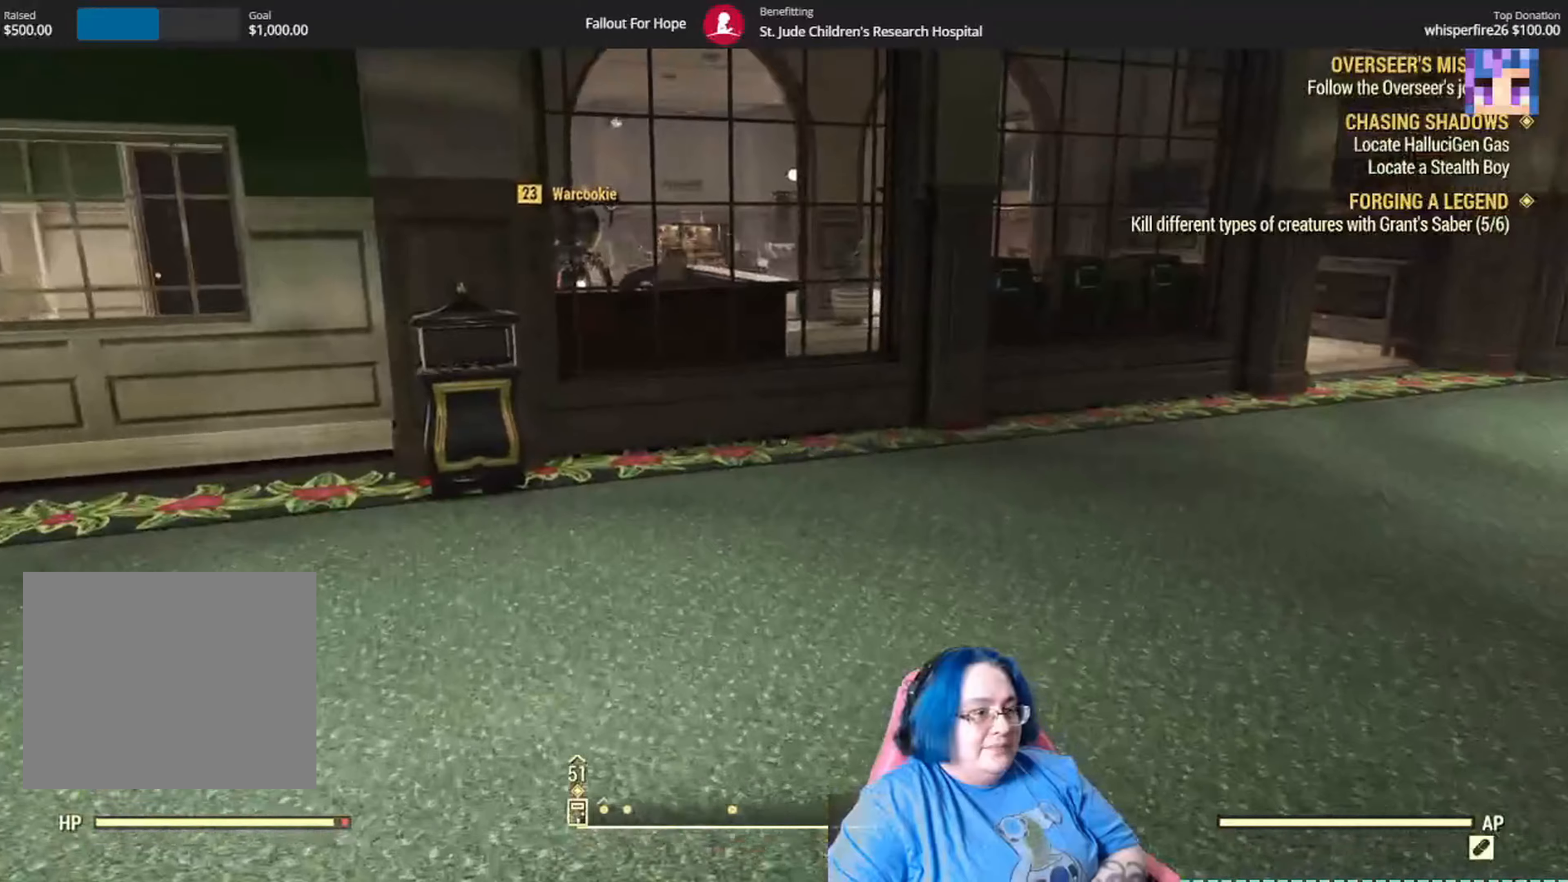
{"buttons": [], "left_stick": "up", "right_stick": "right", "events": [[301, "right_stick", "right"]]}
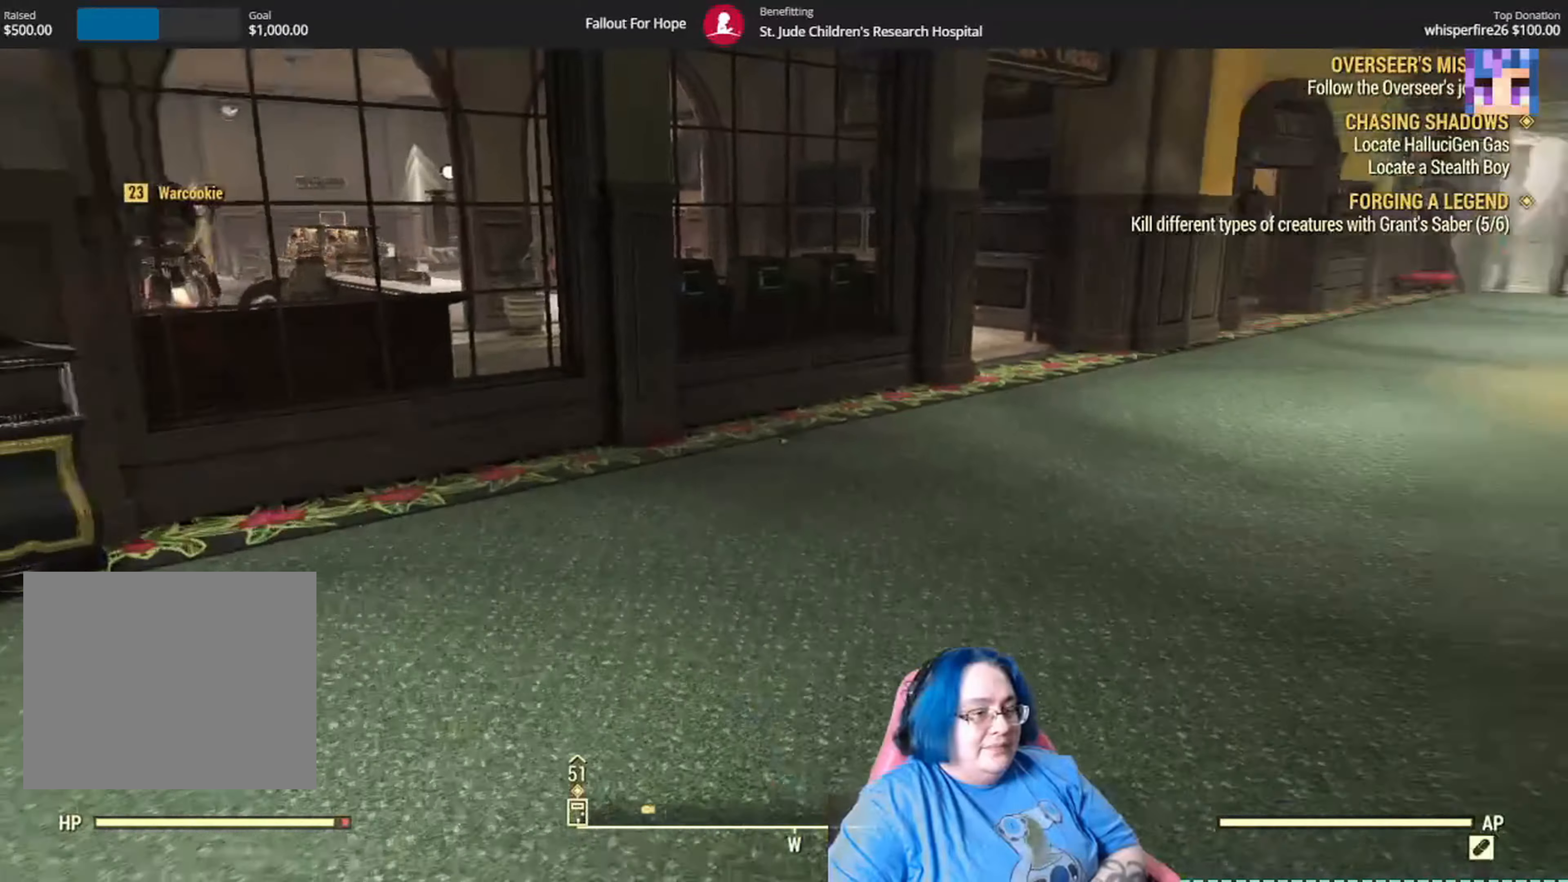
{"buttons": [], "left_stick": "up", "right_stick": "right", "events": [[133, "right_stick", "center"], [434, "right_stick", "right"]]}
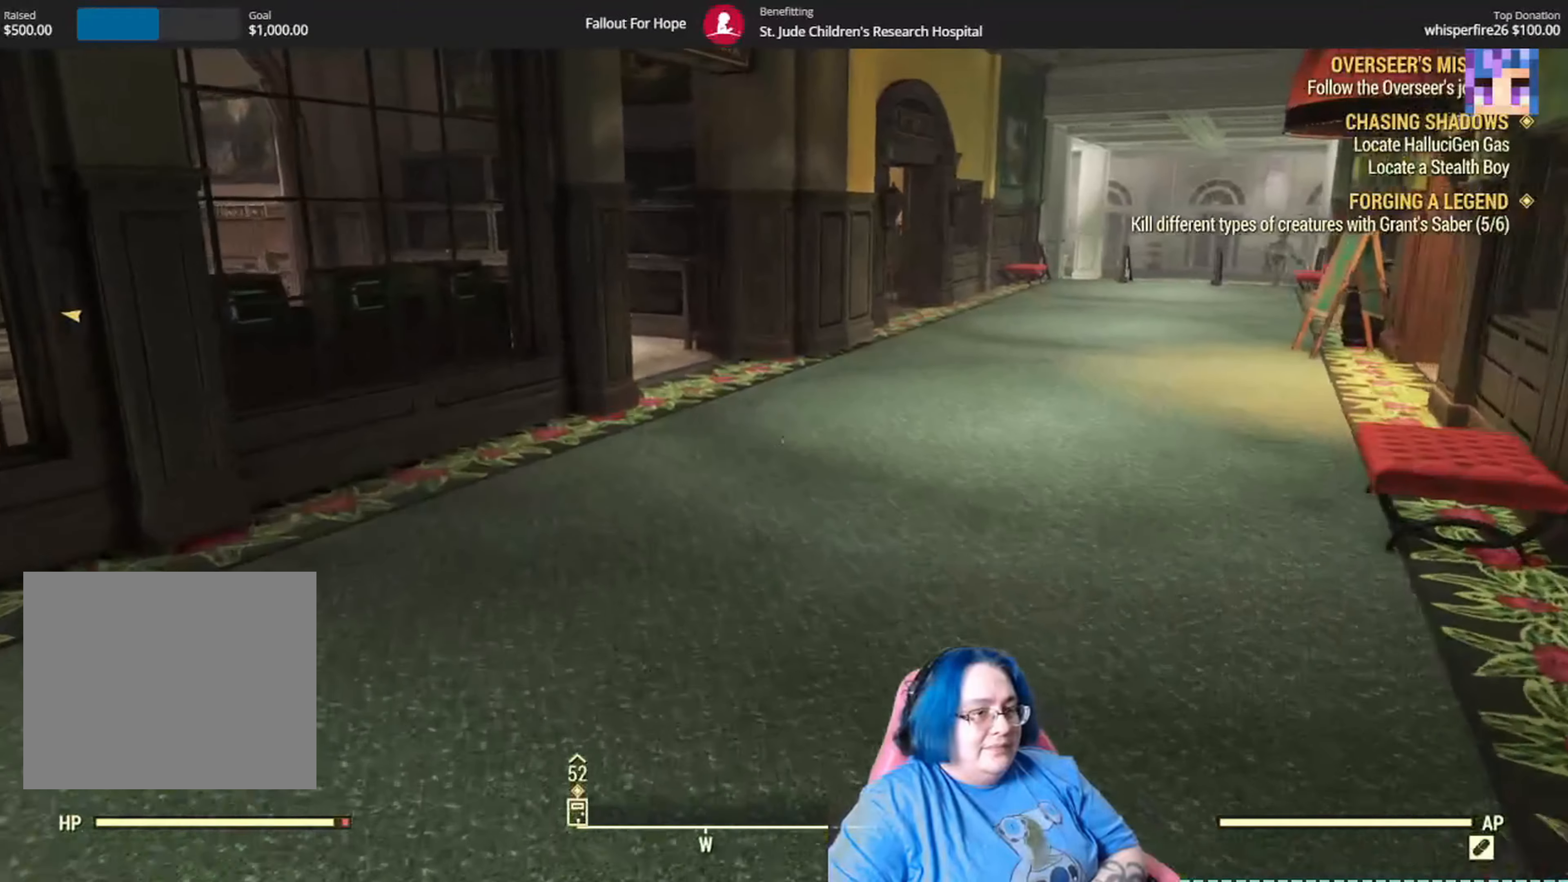
{"buttons": [], "left_stick": "center", "right_stick": "center", "events": [[134, "left_stick", "up-left"], [267, "right_stick", "center"], [367, "left_stick", "center"]]}
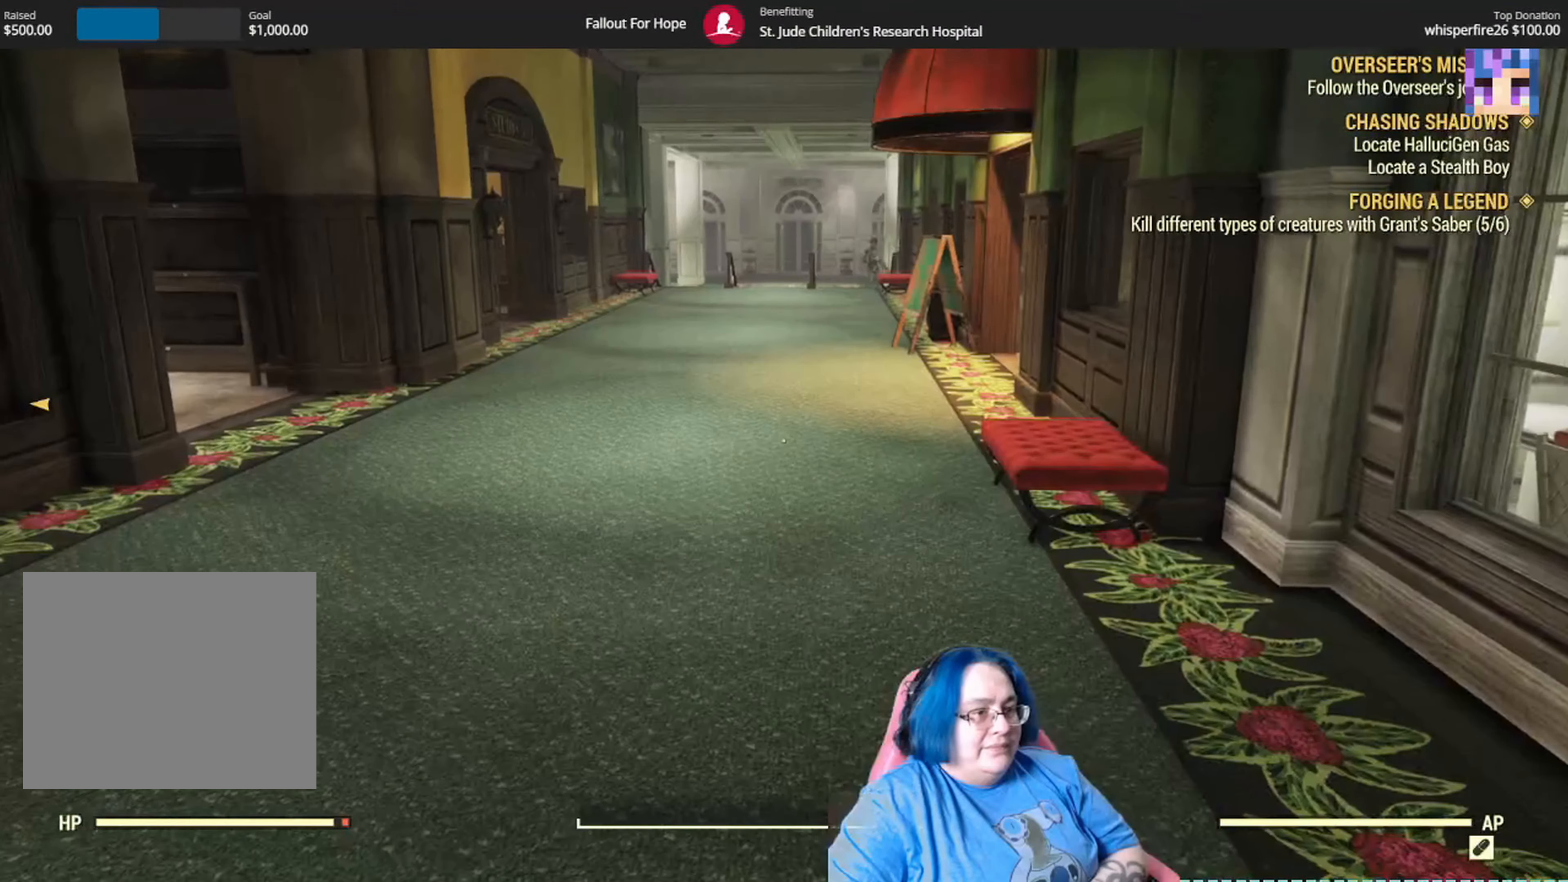
{"buttons": [], "left_stick": "center", "right_stick": "center", "events": [[100, "right_stick", "right"], [500, "right_stick", "center"]]}
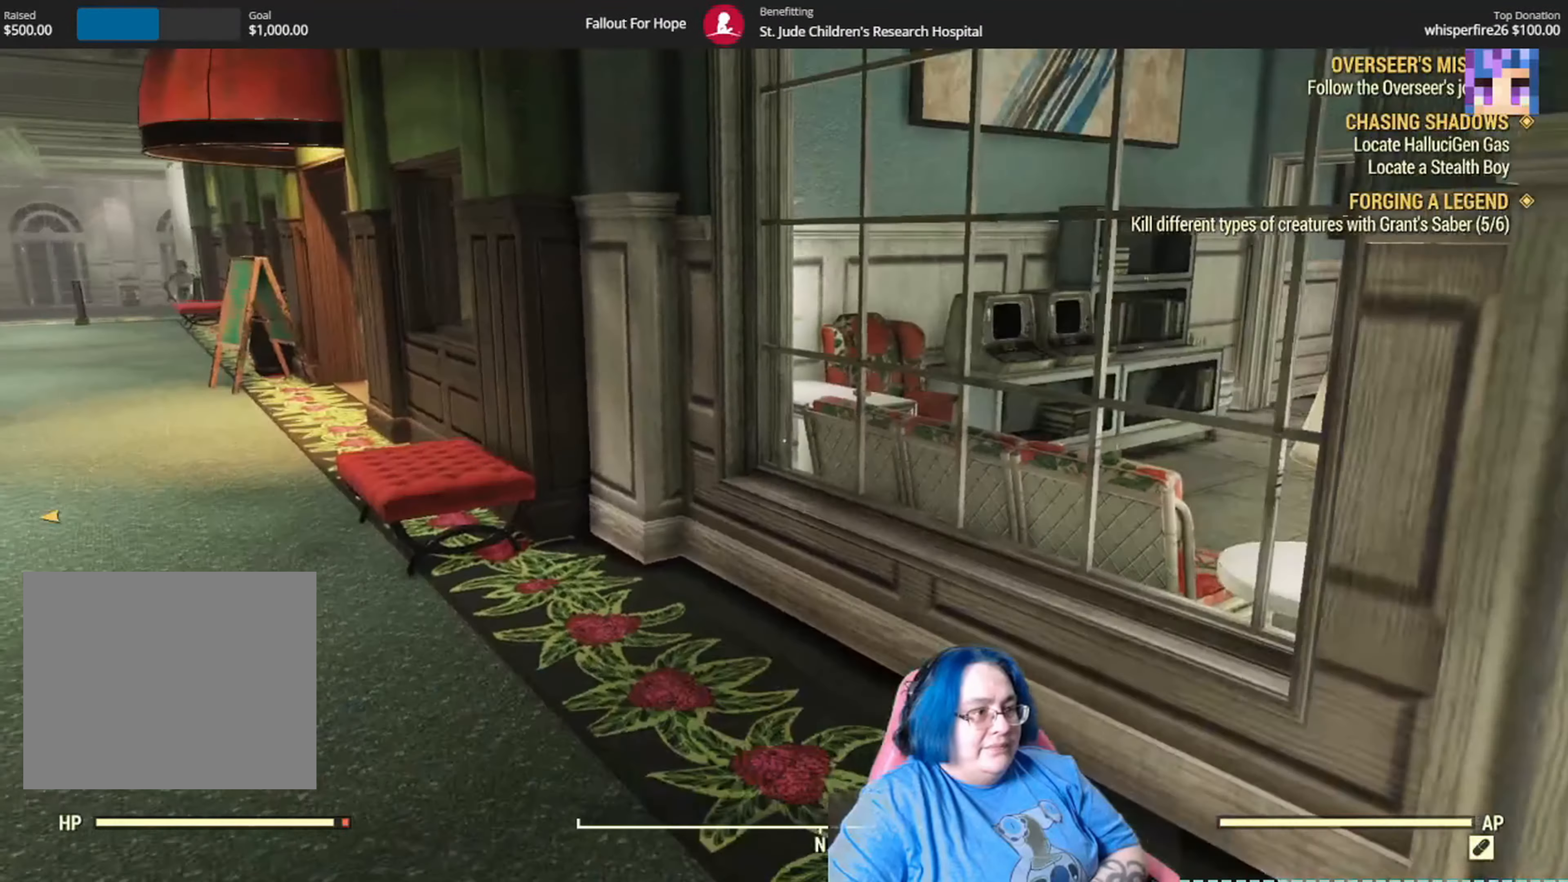
{"buttons": [], "left_stick": "center", "right_stick": "center", "events": []}
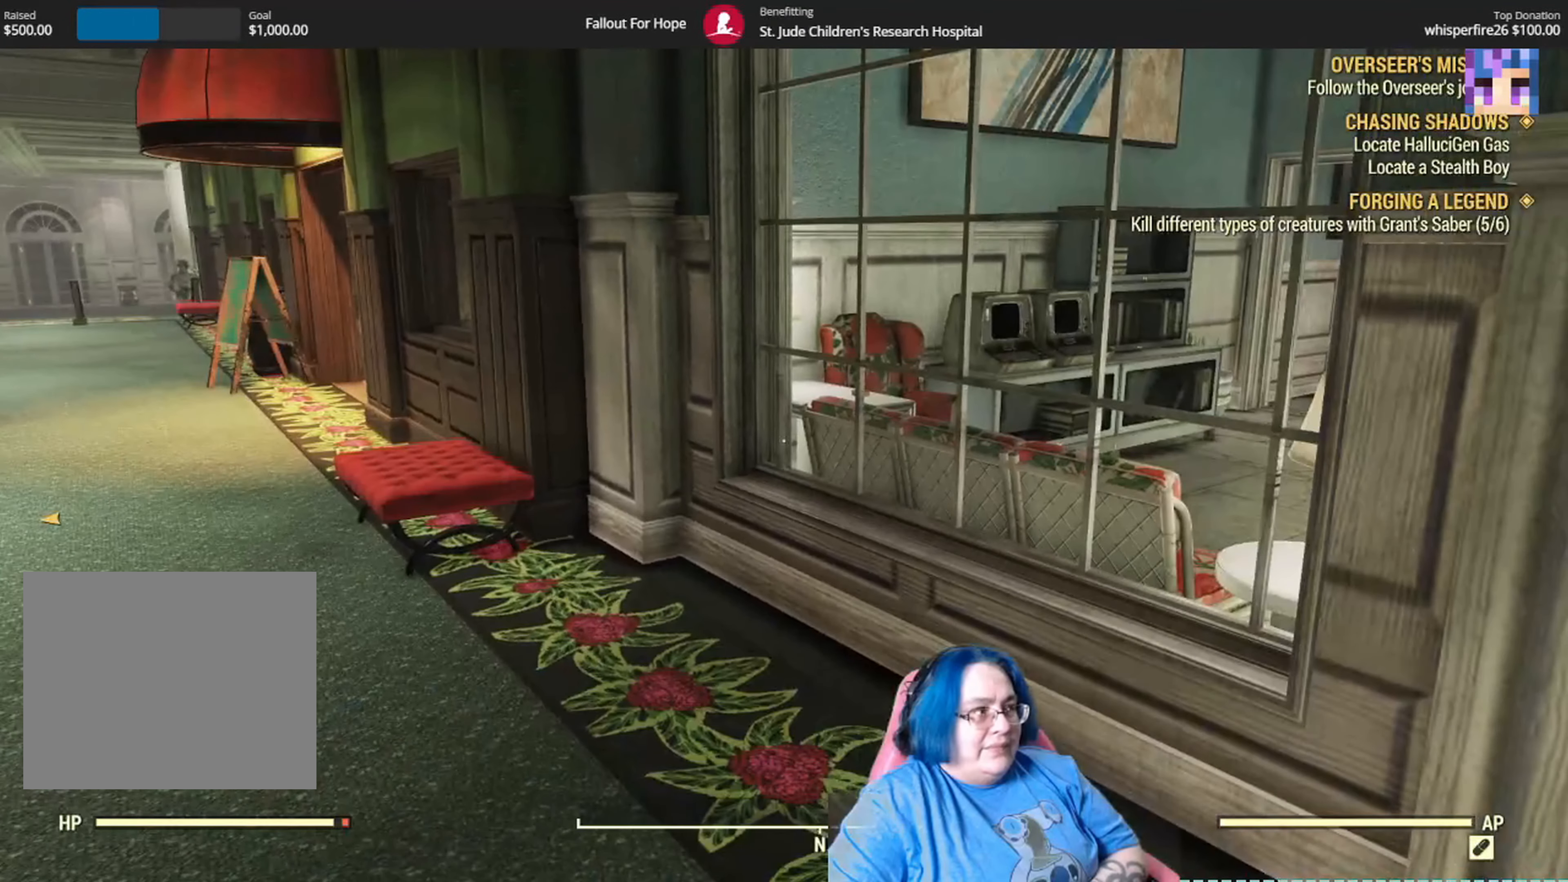
{"buttons": [], "left_stick": "center", "right_stick": "right", "events": [[300, "right_stick", "right"]]}
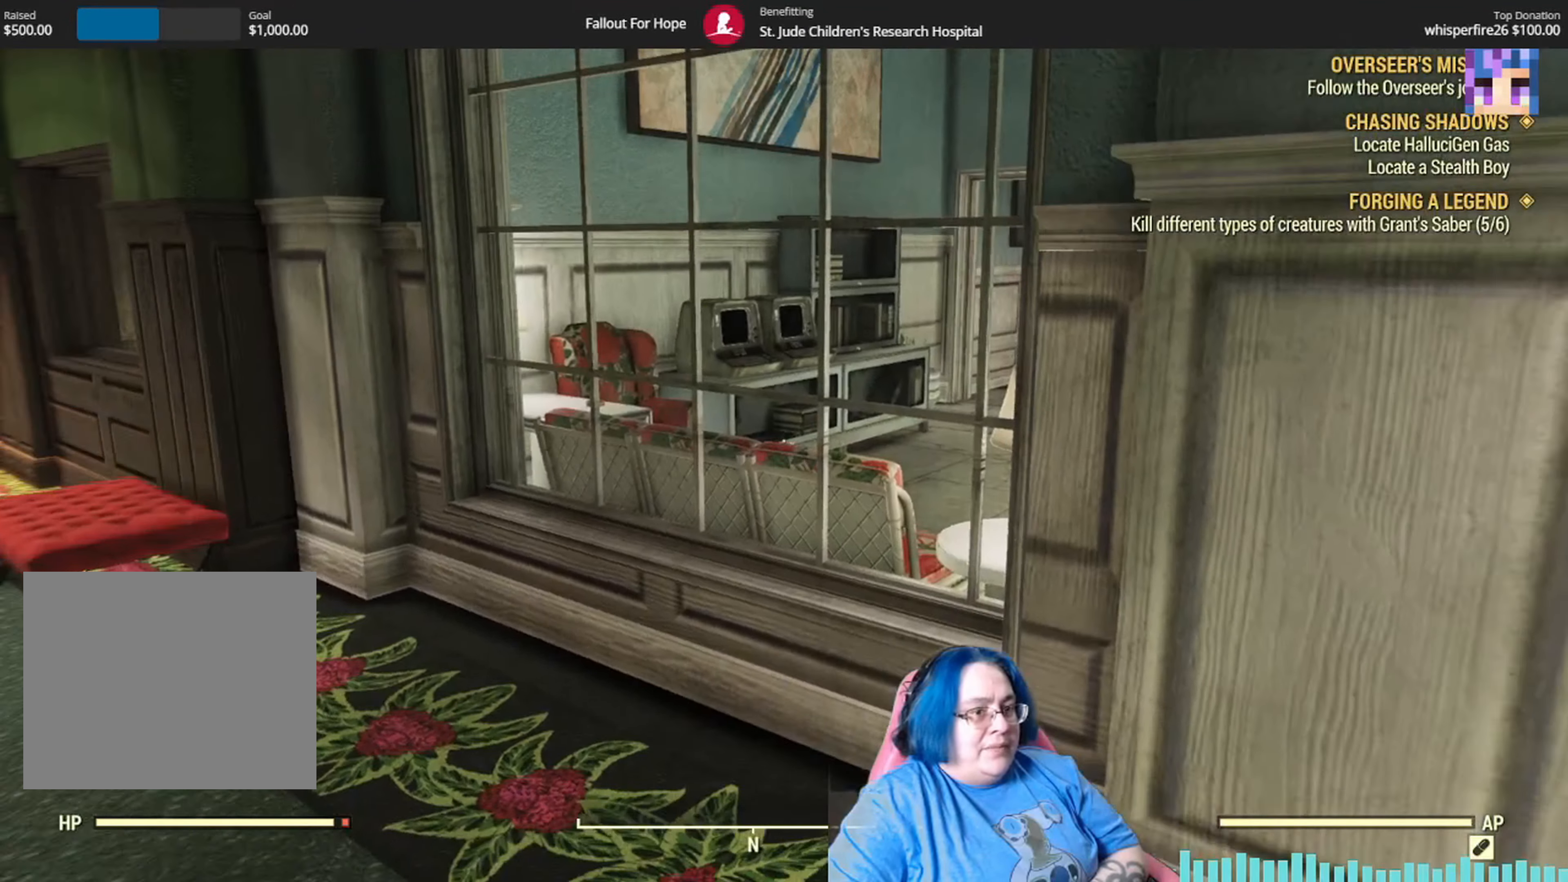
{"buttons": [], "left_stick": "up-right", "right_stick": "center", "events": [[334, "left_stick", "up-right"], [467, "right_stick", "center"]]}